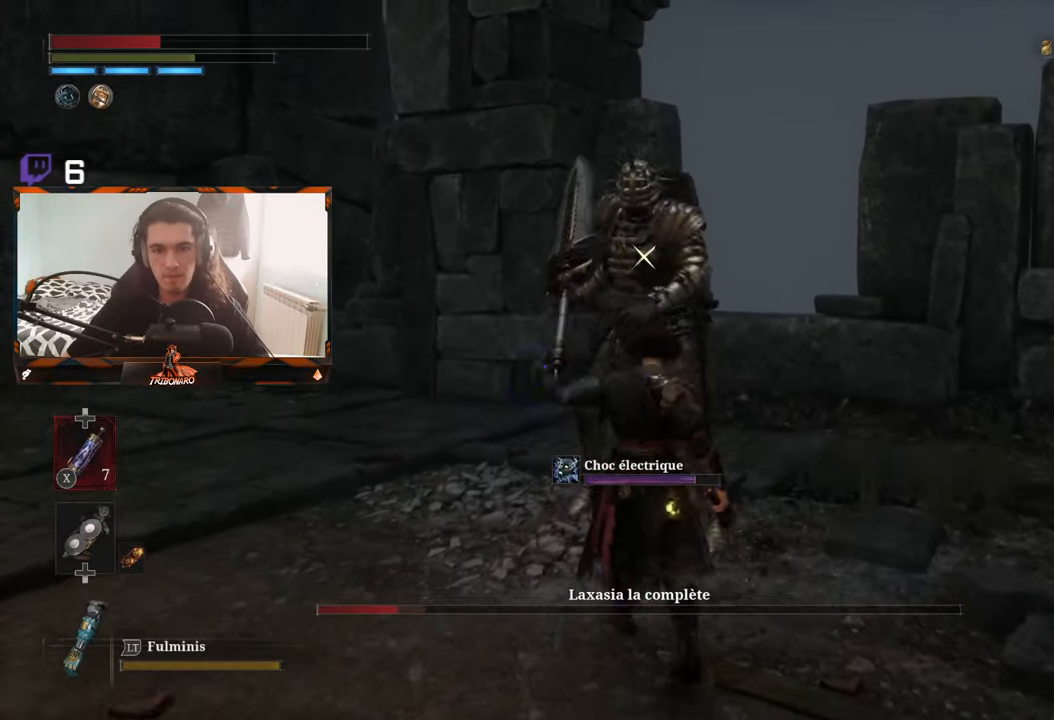
Gameplay with a controller (Xbox layout); each line is a JSON object with the inputs held at the frame after it. "events" lists button and stick changes between this image and that frame as [ms after this image, input, new state], when the widget could be followed in between.
{"buttons": [], "left_stick": "center", "right_stick": "center", "events": [[67, "R1", "up"], [117, "R1", "down"], [200, "R1", "up"], [267, "R1", "down"], [350, "R1", "up"], [400, "R1", "down"], [467, "left_stick", "center"], [500, "R1", "up"]]}
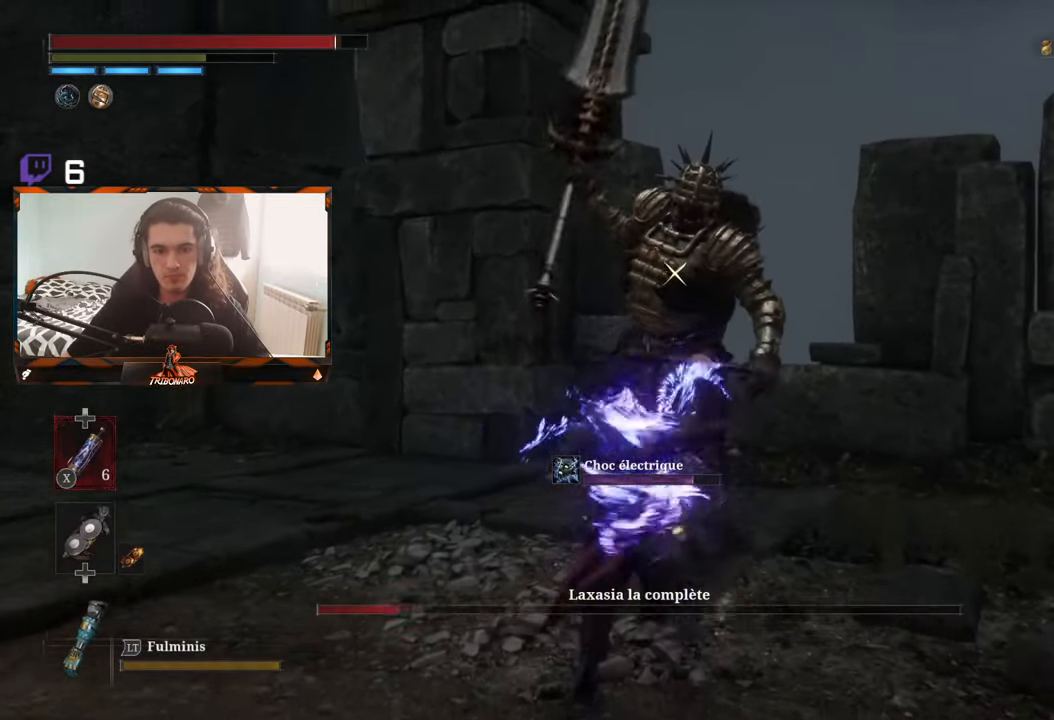
{"buttons": [], "left_stick": "center", "right_stick": "center", "events": [[50, "R1", "down"], [133, "R1", "up"], [217, "R1", "down"], [317, "R1", "up"], [383, "R1", "down"], [500, "R1", "up"]]}
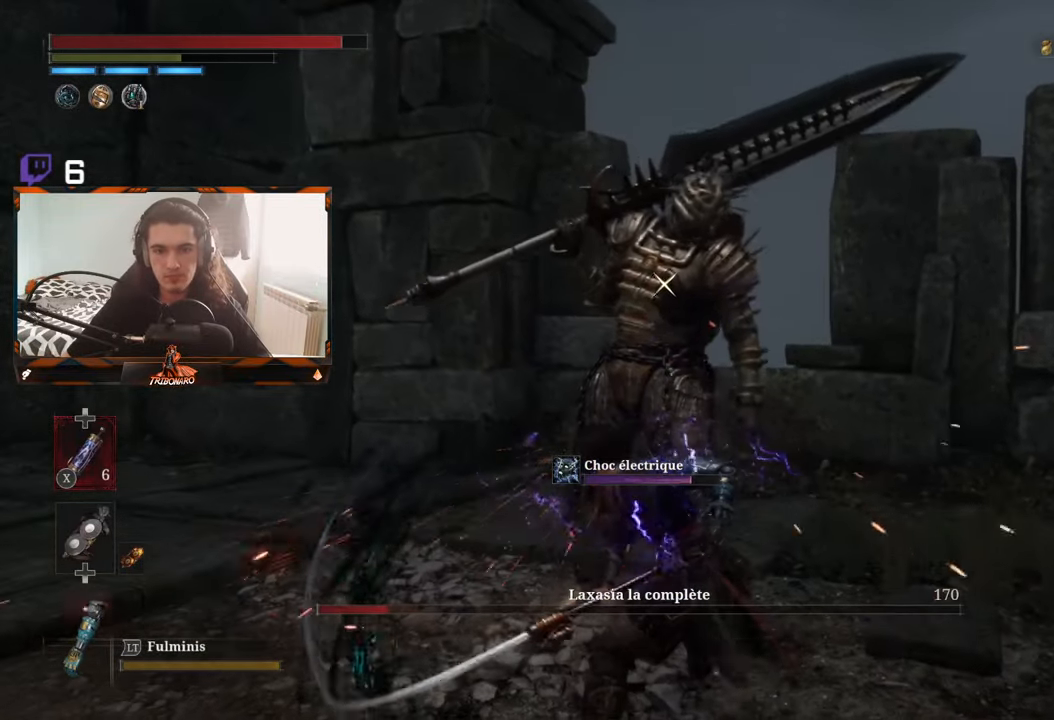
{"buttons": [], "left_stick": "center", "right_stick": "center", "events": [[50, "R1", "down"], [150, "R1", "up"], [217, "R1", "down"], [300, "R1", "up"]]}
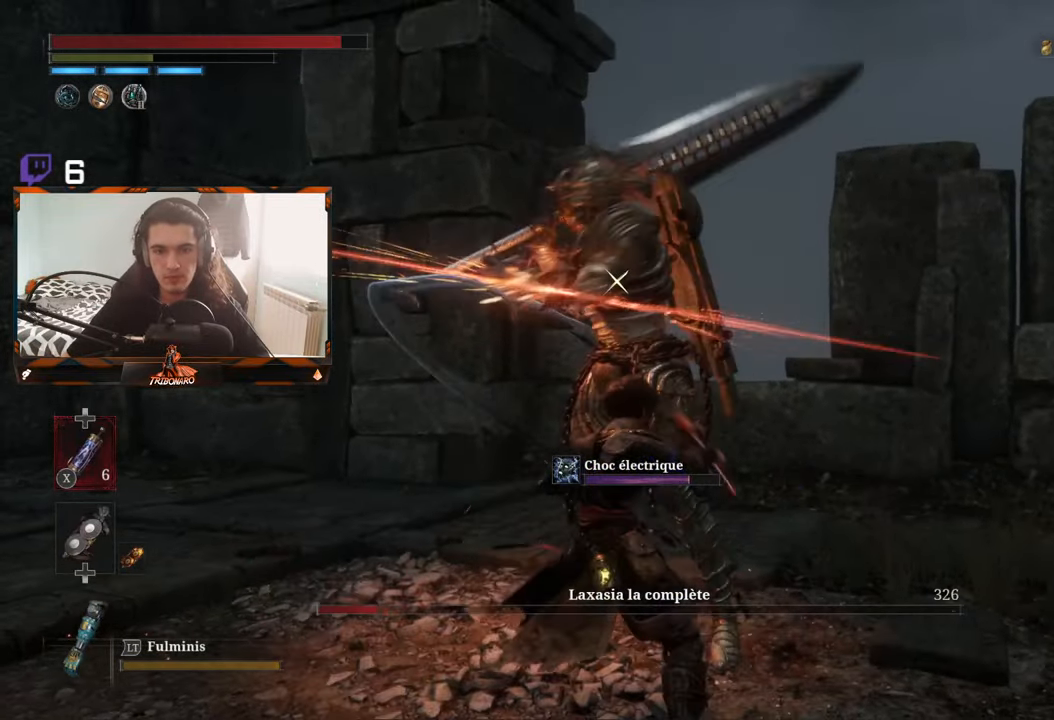
{"buttons": [], "left_stick": "center", "right_stick": "center", "events": [[250, "R1", "down"], [367, "R1", "up"]]}
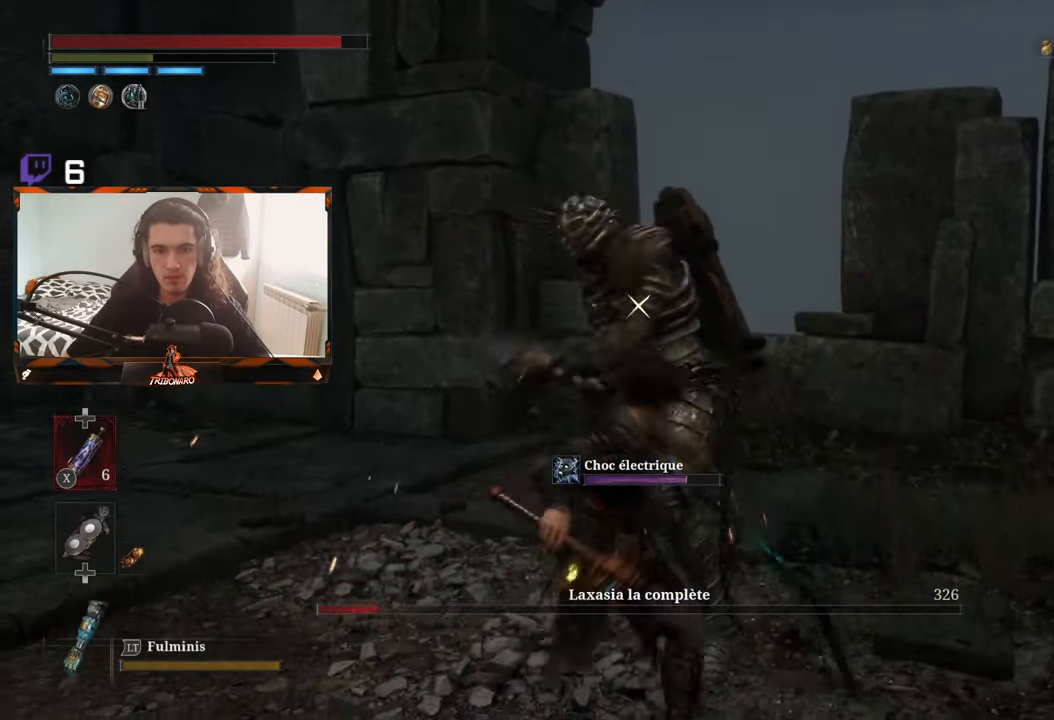
{"buttons": [], "left_stick": "right", "right_stick": "center", "events": [[484, "left_stick", "right"]]}
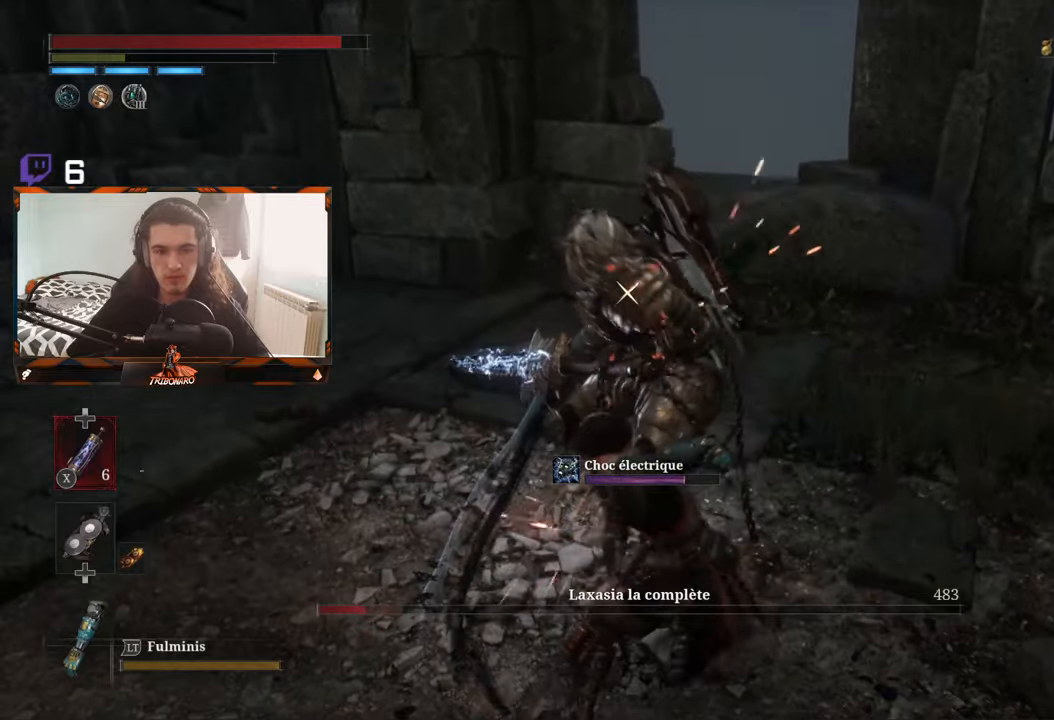
{"buttons": [], "left_stick": "down", "right_stick": "center", "events": [[500, "left_stick", "down"]]}
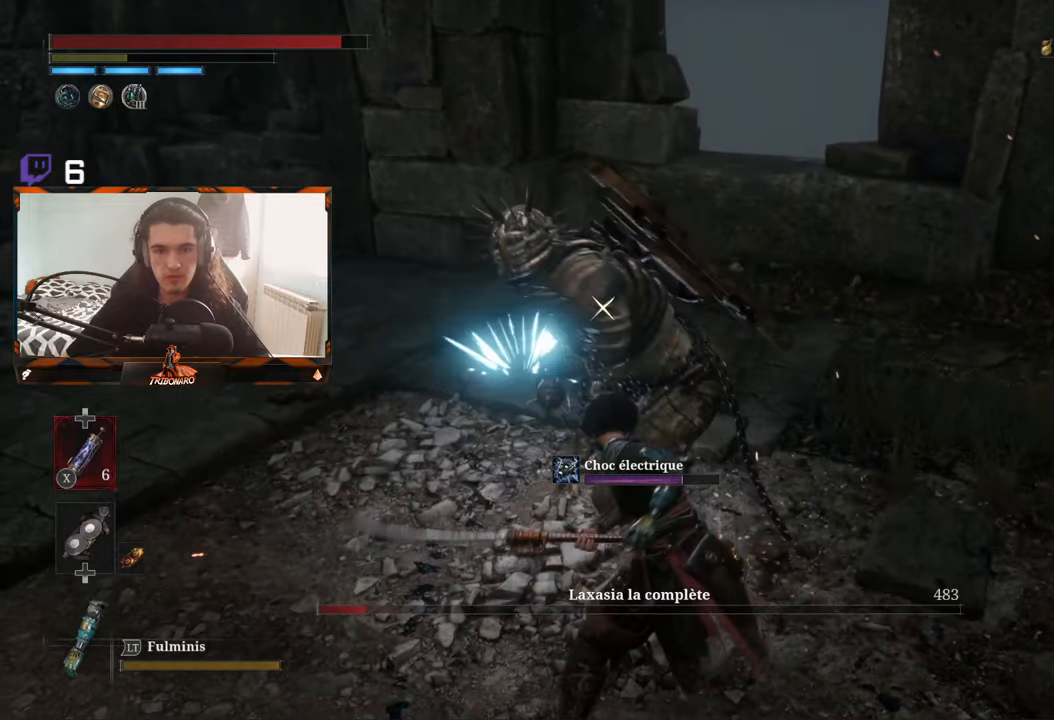
{"buttons": ["L1"], "left_stick": "right", "right_stick": "center", "events": [[67, "left_stick", "center"], [134, "L1", "down"], [317, "L2", "down"], [384, "L2", "up"], [417, "B", "down"], [467, "left_stick", "right"], [500, "B", "up"]]}
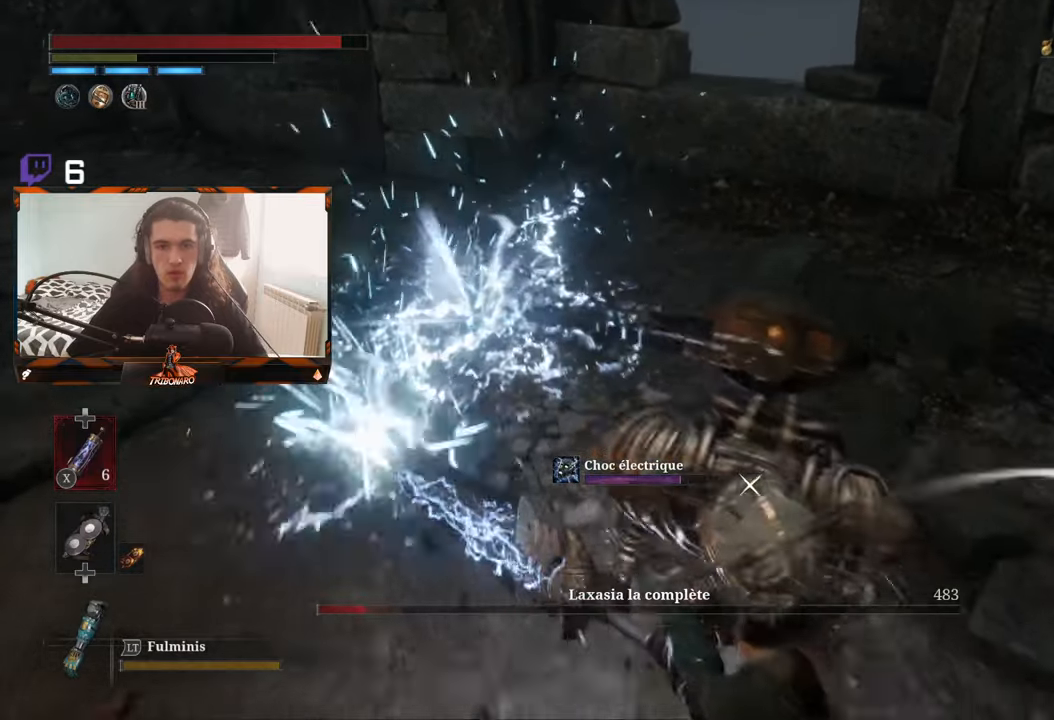
{"buttons": ["B"], "left_stick": "right", "right_stick": "center", "events": [[50, "L1", "up"], [167, "B", "down"], [234, "B", "up"], [400, "B", "down"], [484, "B", "up"], [500, "B", "down"]]}
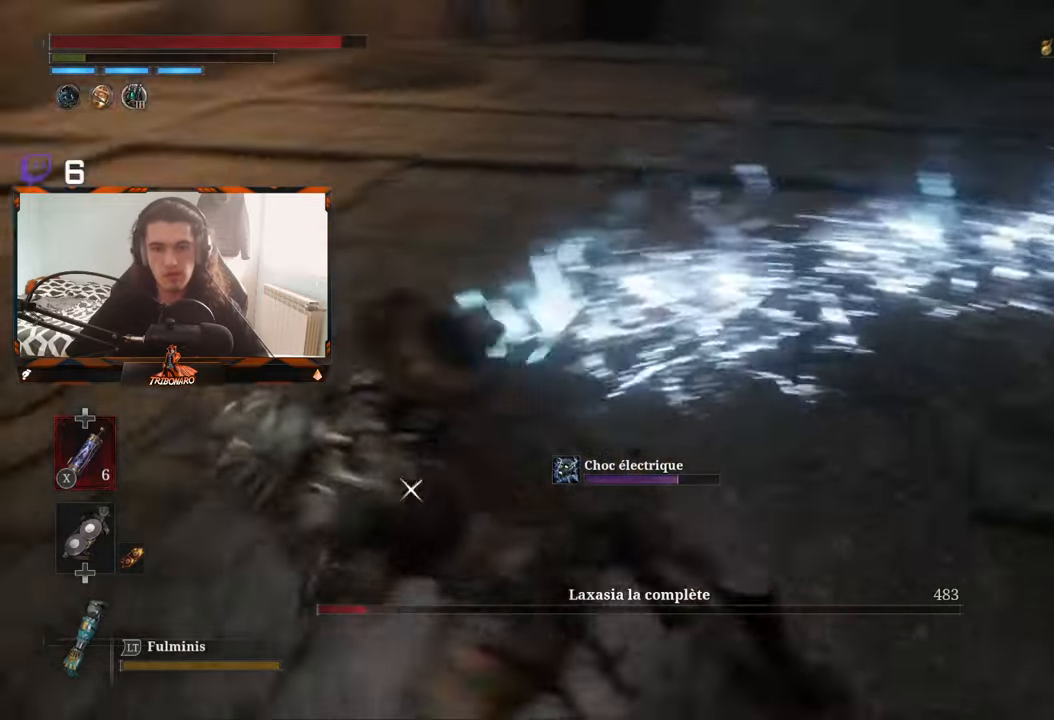
{"buttons": [], "left_stick": "right", "right_stick": "center", "events": [[67, "B", "up"]]}
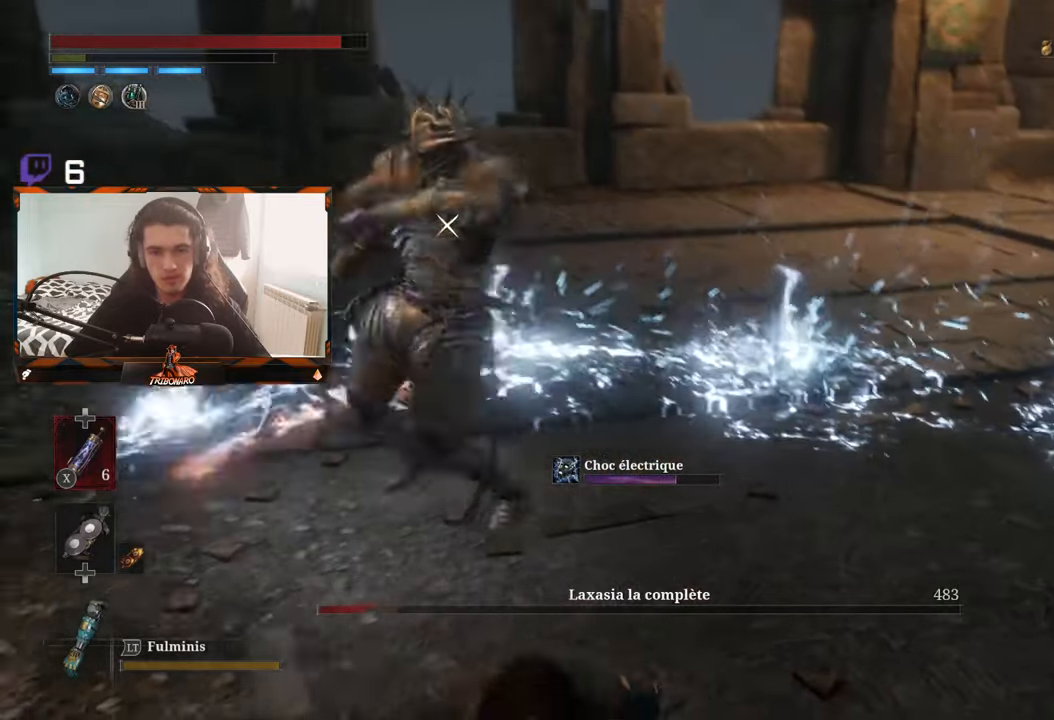
{"buttons": [], "left_stick": "up-left", "right_stick": "center", "events": [[67, "B", "down"], [150, "B", "up"], [384, "left_stick", "up"], [500, "left_stick", "up-left"]]}
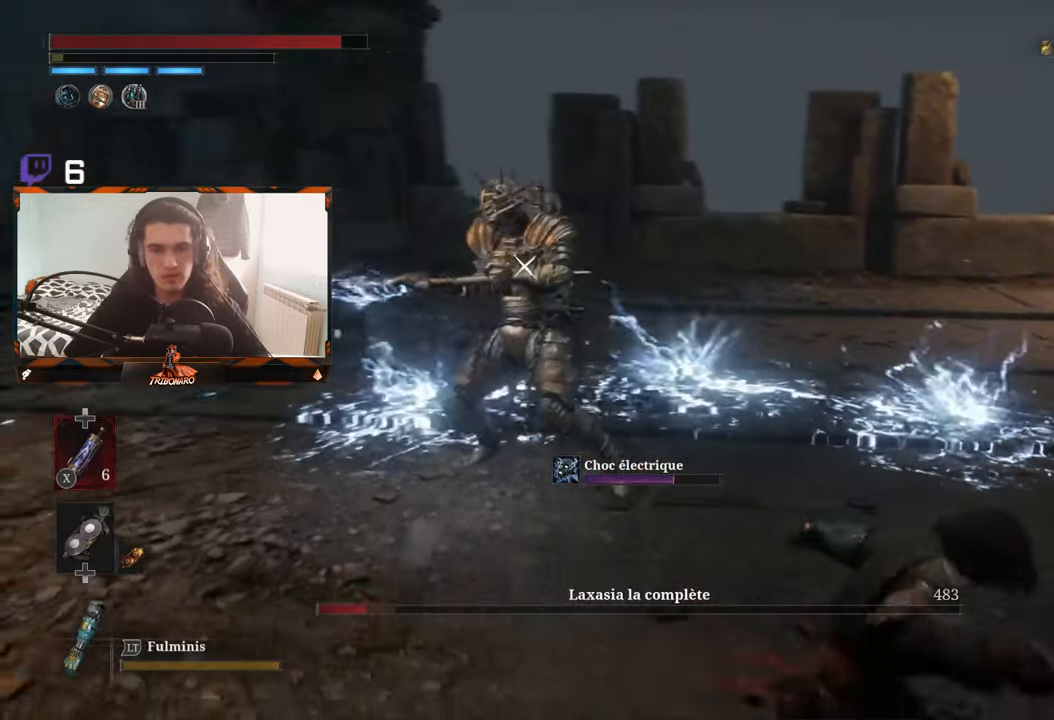
{"buttons": [], "left_stick": "up-left", "right_stick": "center", "events": []}
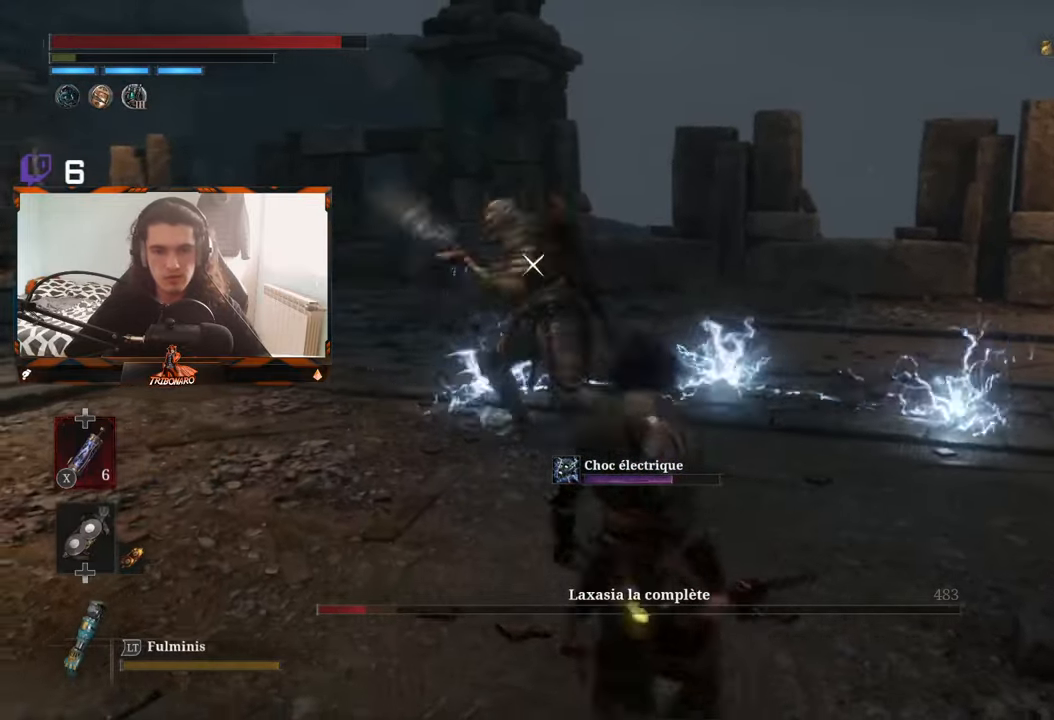
{"buttons": [], "left_stick": "center", "right_stick": "center", "events": [[334, "left_stick", "center"]]}
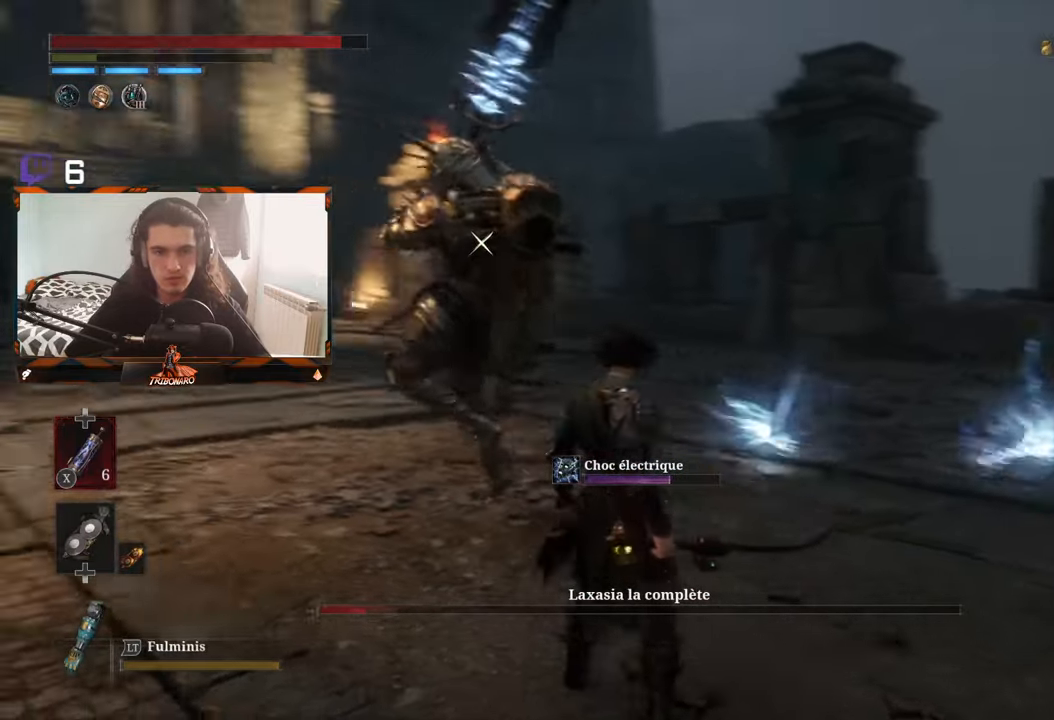
{"buttons": [], "left_stick": "center", "right_stick": "center", "events": []}
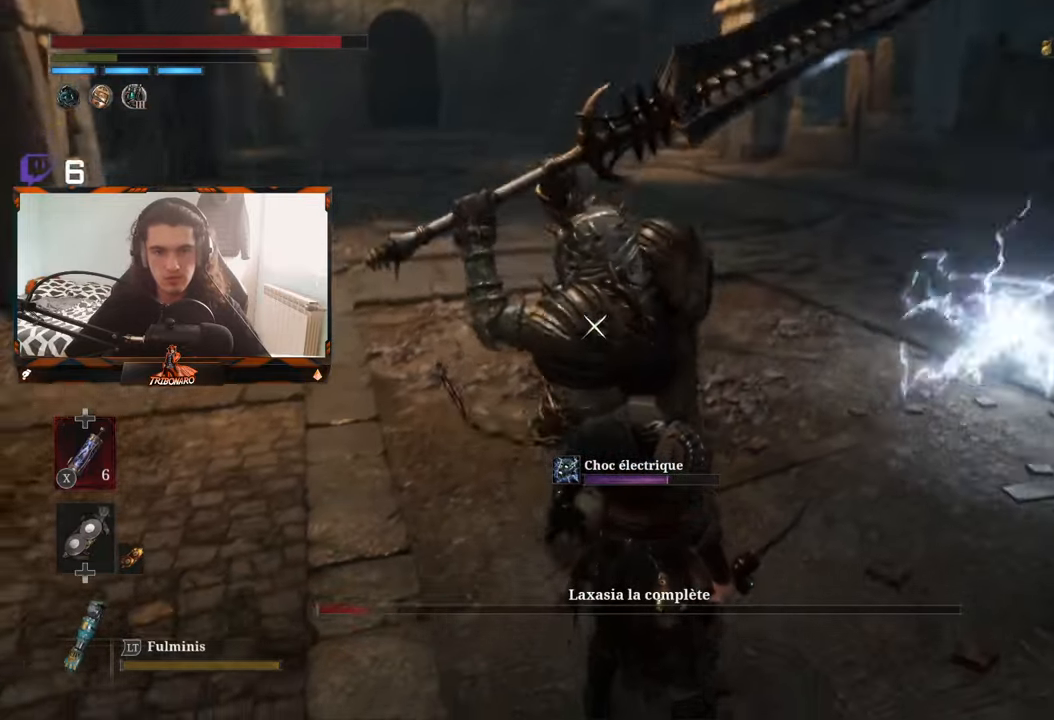
{"buttons": [], "left_stick": "center", "right_stick": "center", "events": [[250, "L1", "down"], [350, "L1", "up"]]}
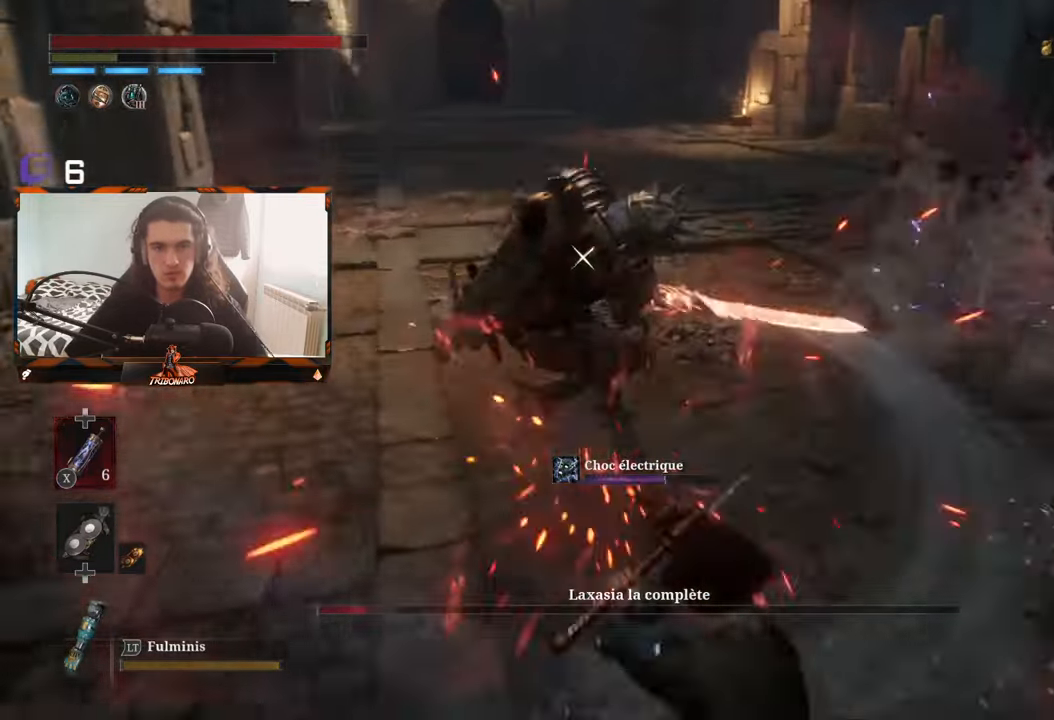
{"buttons": [], "left_stick": "up-right", "right_stick": "center", "events": [[34, "left_stick", "up"], [300, "left_stick", "up-right"], [333, "B", "down"], [400, "B", "up"]]}
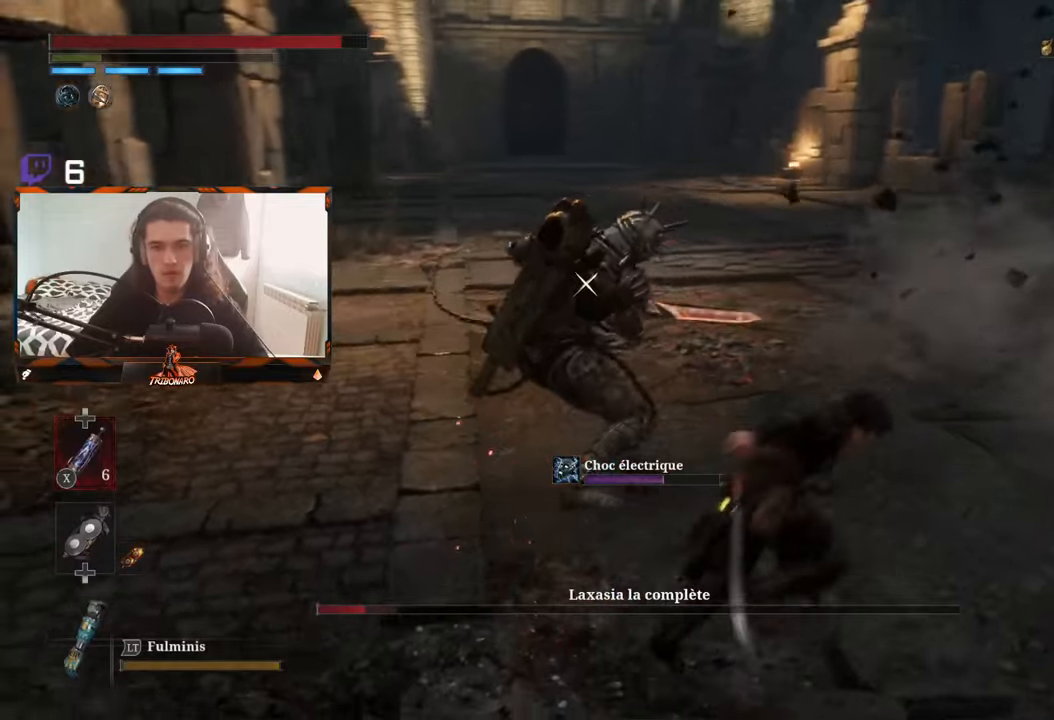
{"buttons": ["R1"], "left_stick": "up", "right_stick": "center", "events": [[66, "left_stick", "up"], [166, "left_stick", "up-left"], [366, "R1", "down"], [416, "left_stick", "up"]]}
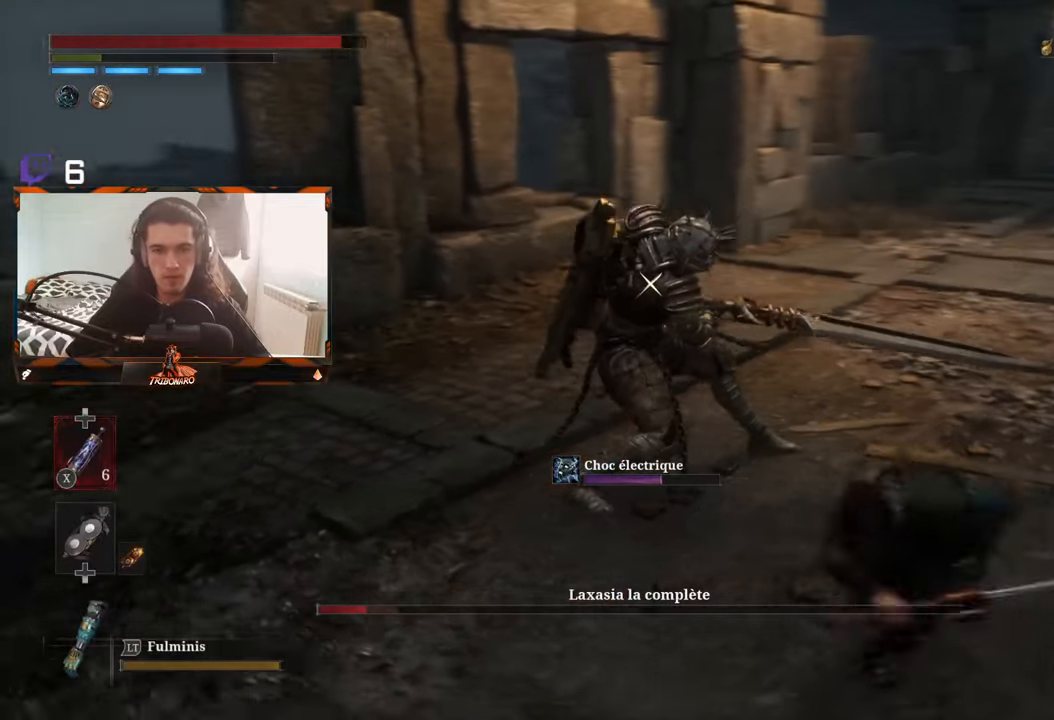
{"buttons": [], "left_stick": "center", "right_stick": "center", "events": [[133, "R1", "up"], [133, "left_stick", "up-left"], [466, "left_stick", "center"]]}
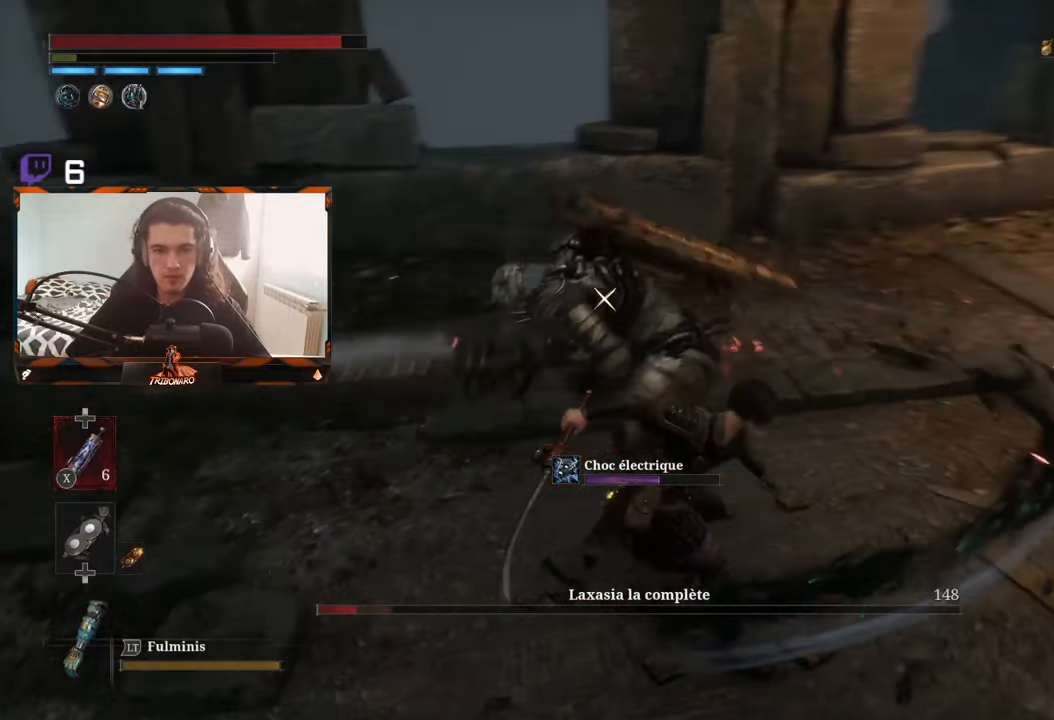
{"buttons": [], "left_stick": "center", "right_stick": "center", "events": []}
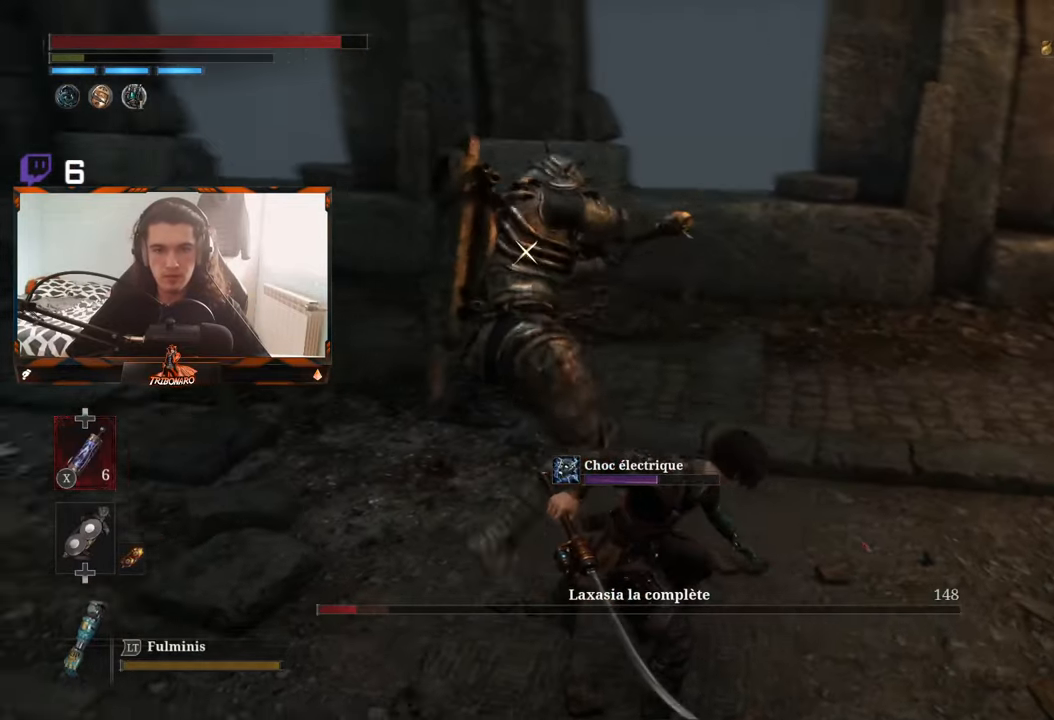
{"buttons": ["L1"], "left_stick": "center", "right_stick": "center", "events": [[116, "L1", "down"]]}
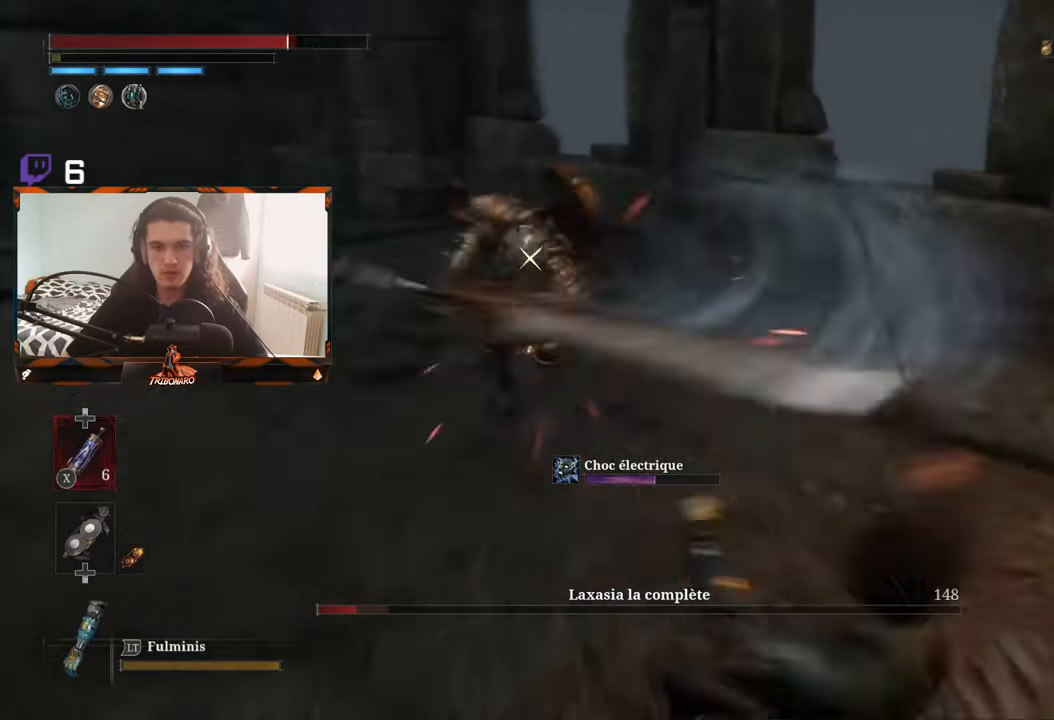
{"buttons": ["B"], "left_stick": "up-left", "right_stick": "center", "events": [[100, "L1", "up"], [250, "left_stick", "up"], [333, "B", "down"], [333, "left_stick", "up-left"], [400, "B", "up"], [450, "B", "down"]]}
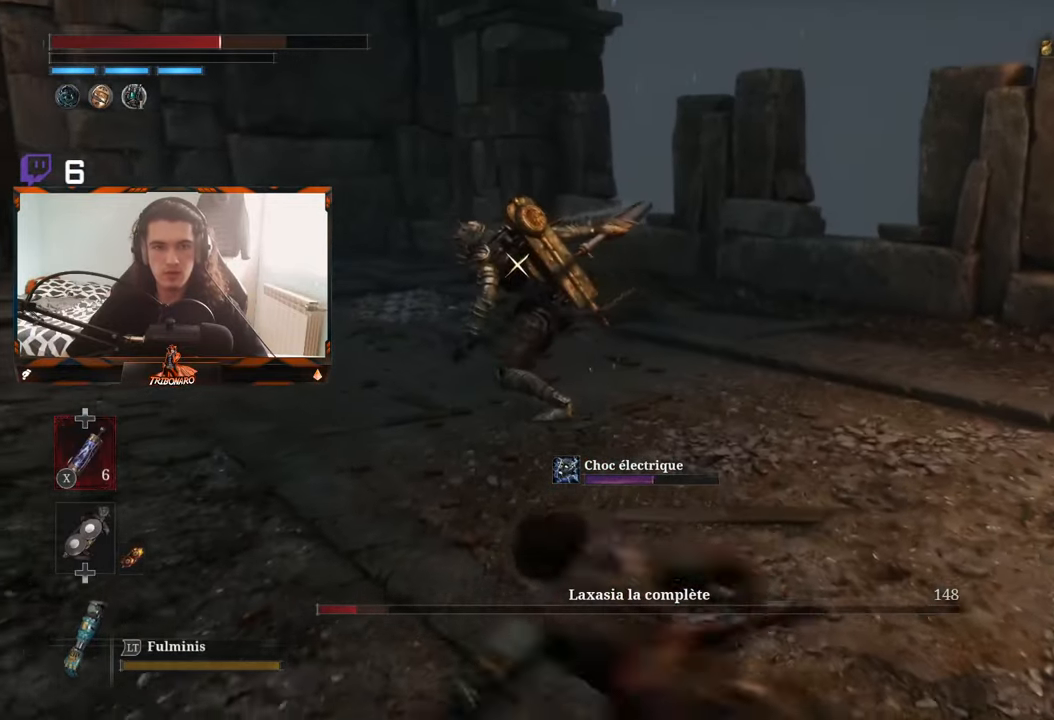
{"buttons": [], "left_stick": "up", "right_stick": "center", "events": [[33, "B", "up"], [250, "left_stick", "up"]]}
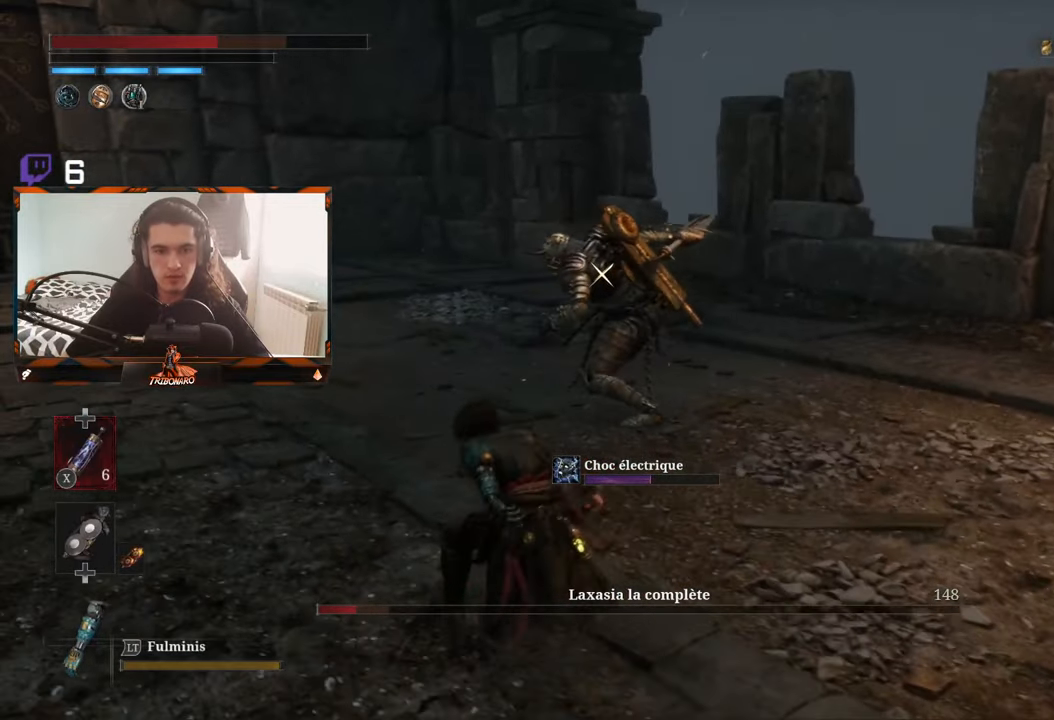
{"buttons": [], "left_stick": "up", "right_stick": "center", "events": []}
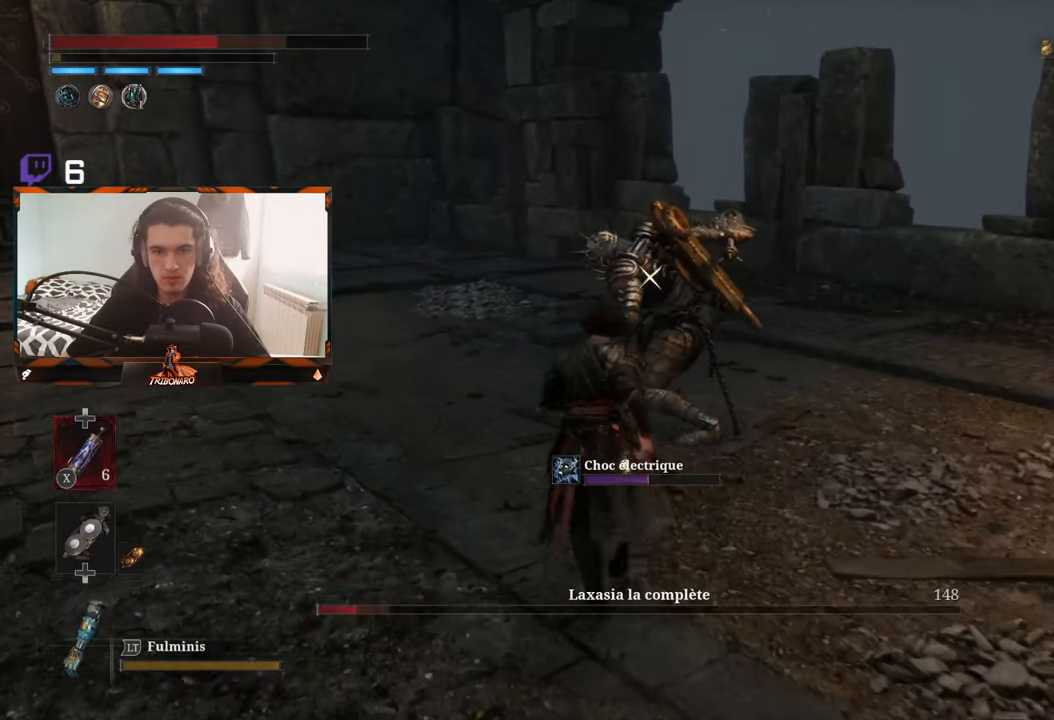
{"buttons": ["R1"], "left_stick": "up-left", "right_stick": "center", "events": [[16, "left_stick", "up-left"], [416, "R1", "down"]]}
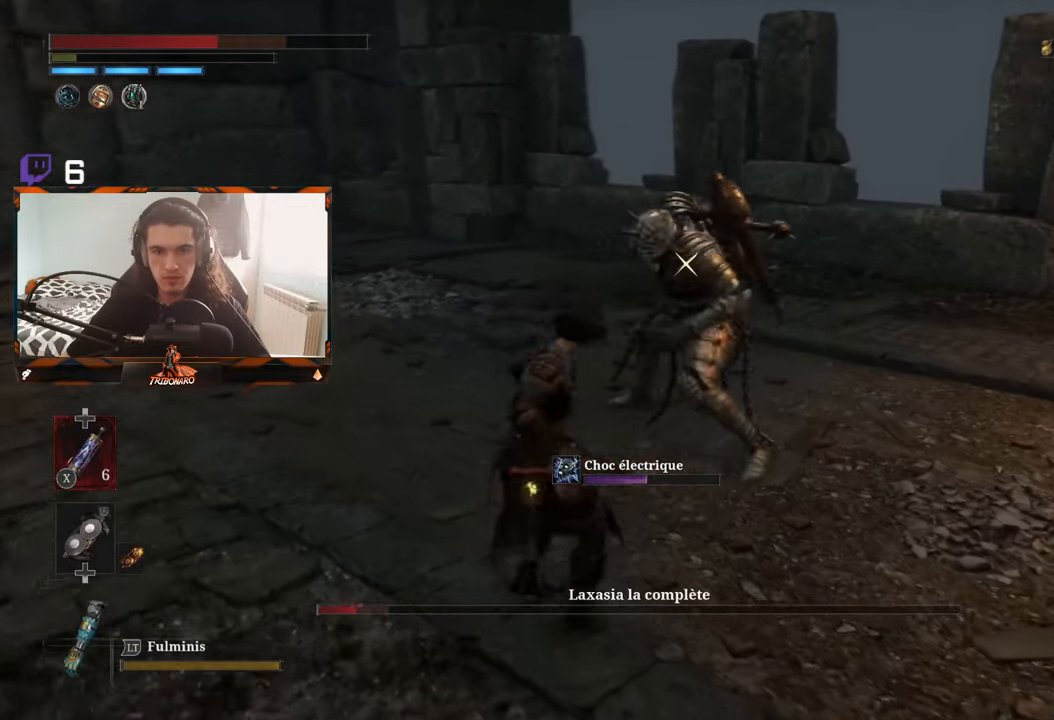
{"buttons": [], "left_stick": "center", "right_stick": "center", "events": [[16, "R1", "up"], [133, "left_stick", "center"]]}
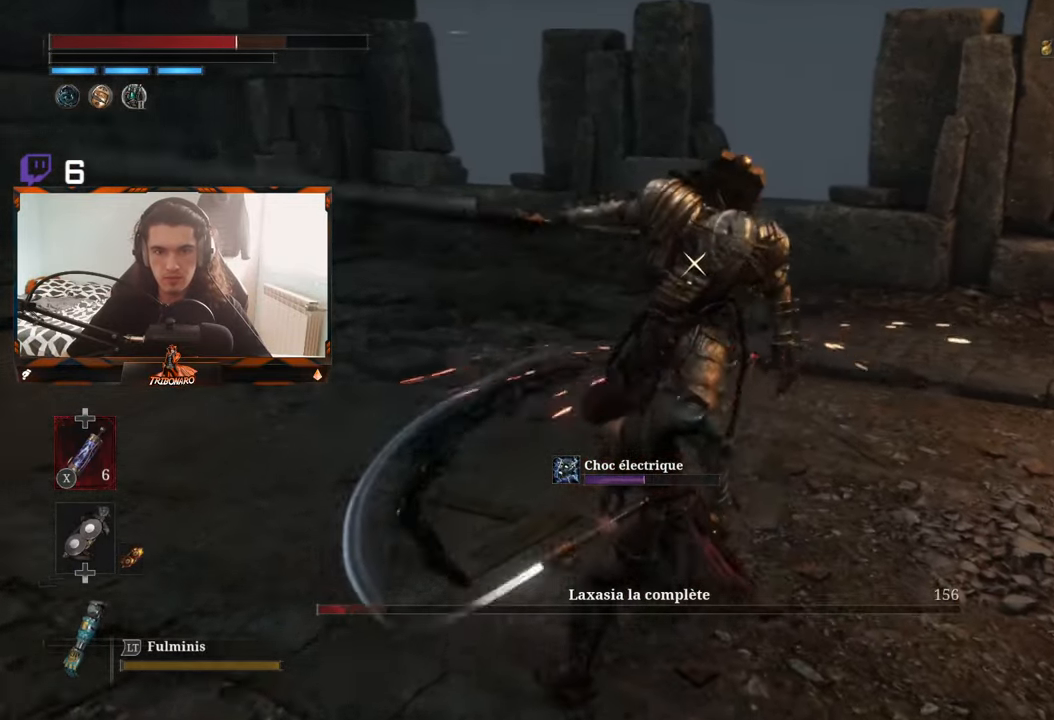
{"buttons": ["R1"], "left_stick": "center", "right_stick": "center", "events": [[66, "R1", "down"], [166, "R1", "up"], [200, "R1", "down"], [317, "R1", "up"], [367, "R1", "down"], [450, "R1", "up"], [500, "R1", "down"]]}
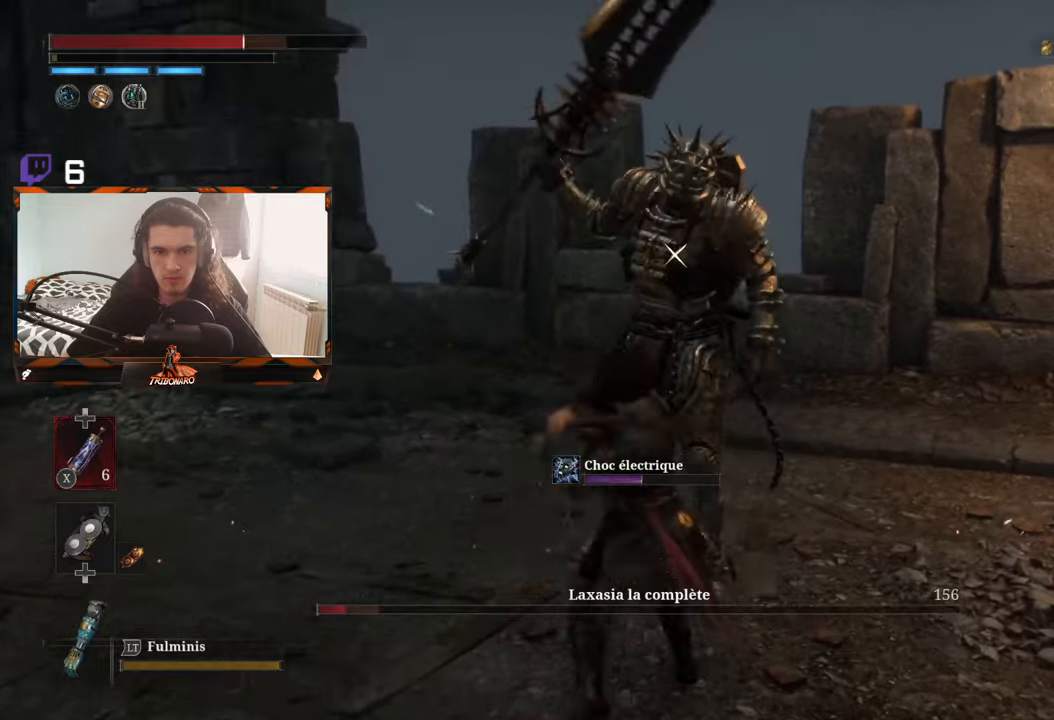
{"buttons": [], "left_stick": "center", "right_stick": "center", "events": [[100, "R1", "up"], [167, "R1", "down"], [267, "R1", "up"]]}
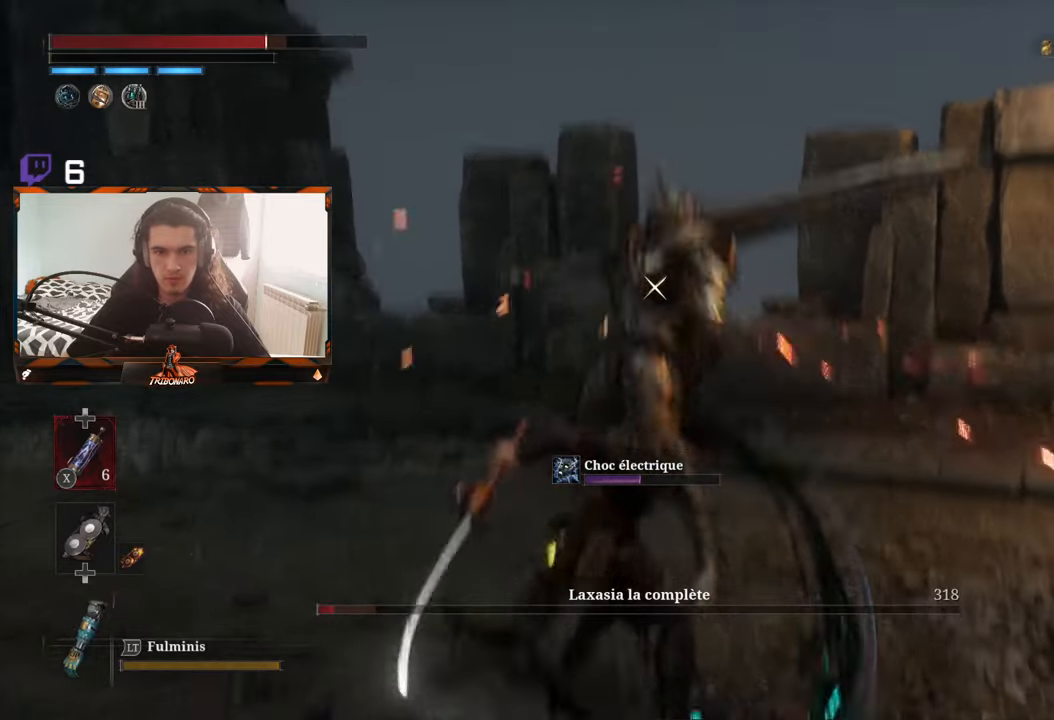
{"buttons": [], "left_stick": "up-left", "right_stick": "center", "events": [[133, "R1", "down"], [200, "left_stick", "up-left"], [233, "R1", "up"]]}
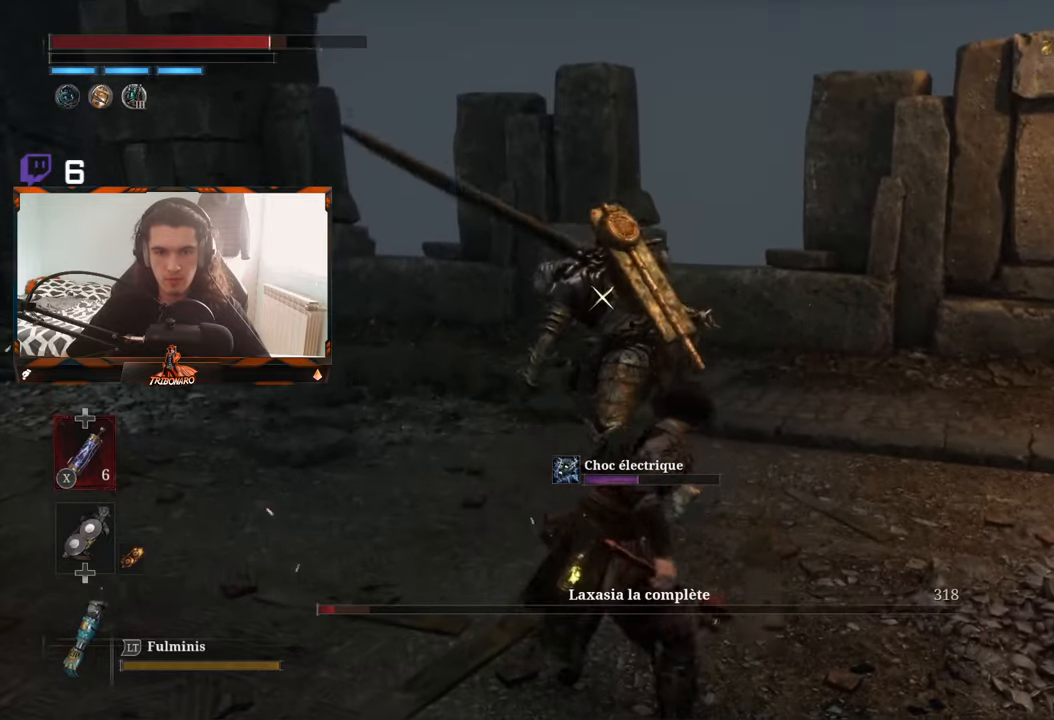
{"buttons": [], "left_stick": "up-left", "right_stick": "center", "events": []}
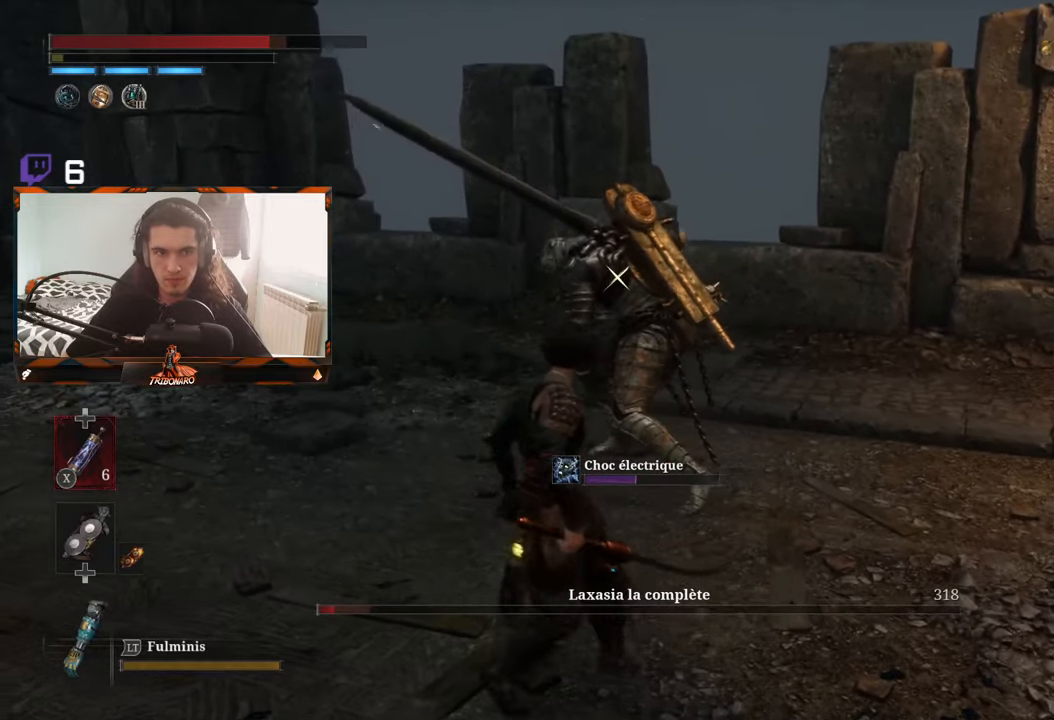
{"buttons": [], "left_stick": "up-left", "right_stick": "center", "events": [[367, "R1", "down"], [483, "R1", "up"]]}
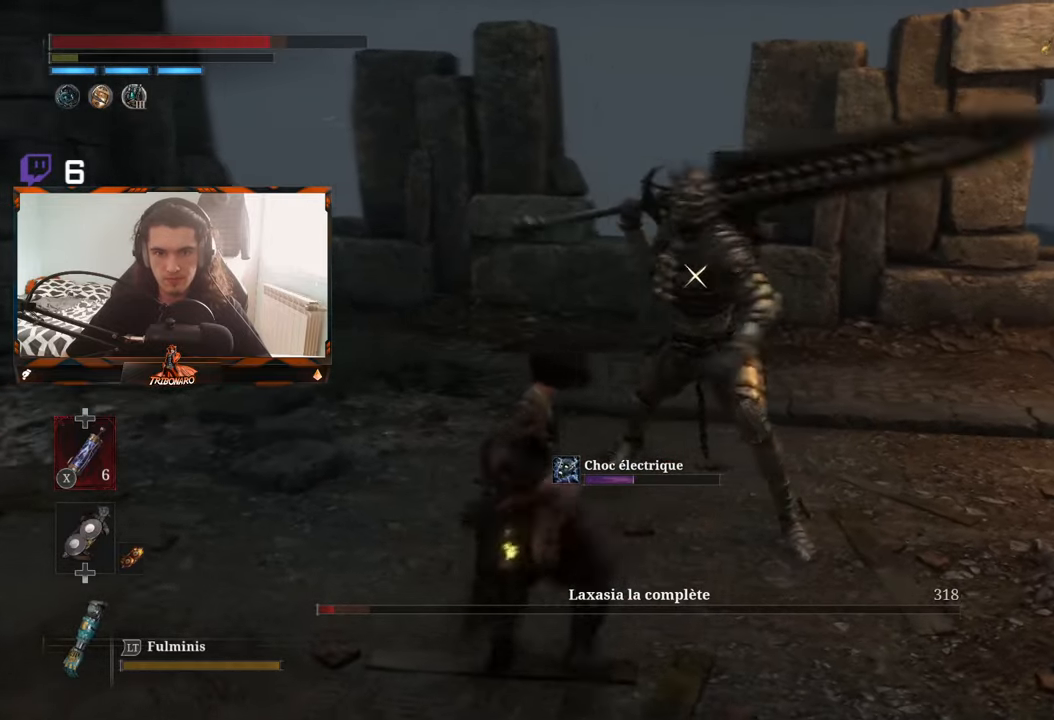
{"buttons": [], "left_stick": "center", "right_stick": "center", "events": [[17, "left_stick", "center"]]}